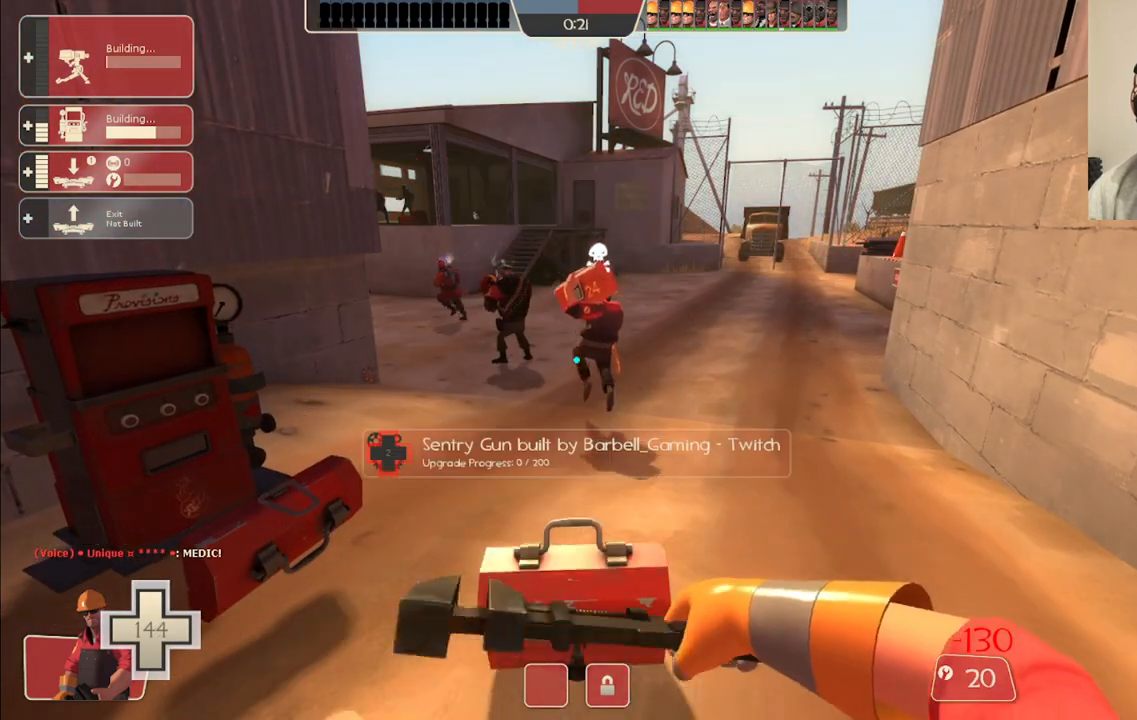
Gameplay with a controller (PlayStation layout); each line is a JSON object with the inputs held at the frame after it. "events" lists button and stick changes between this image and that frame as [ms after this image, input, new state], when the widget could be followed in between.
{"buttons": ["R2"], "left_stick": "center", "right_stick": "center", "events": []}
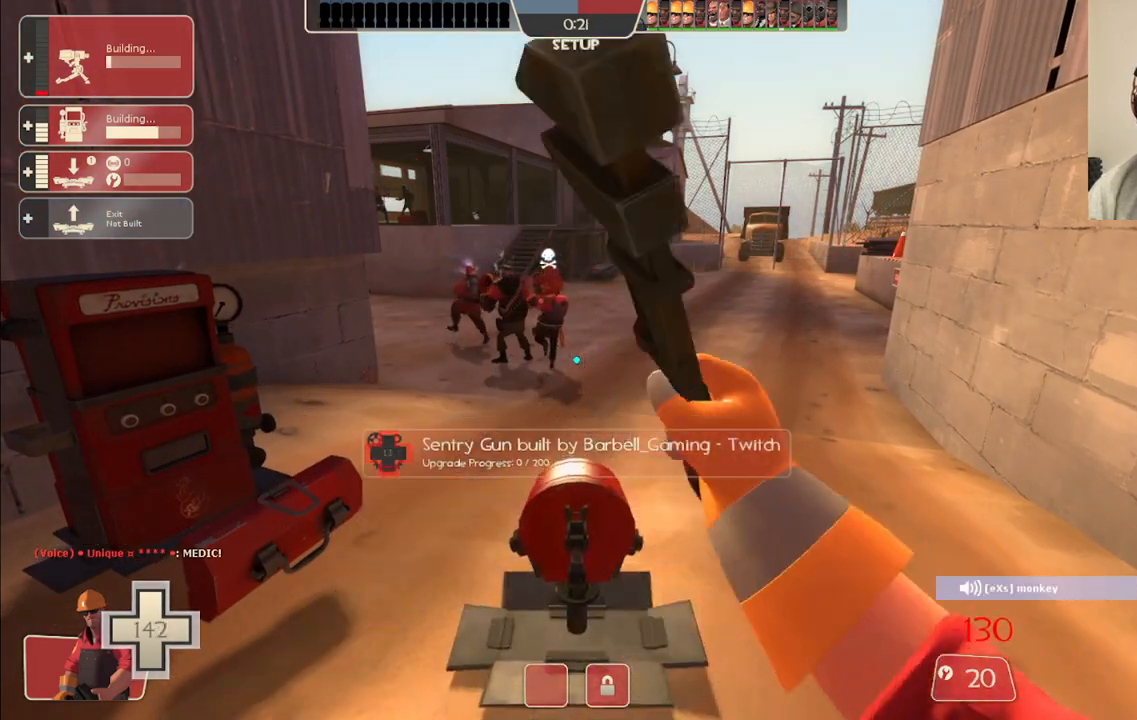
{"buttons": ["R2"], "left_stick": "center", "right_stick": "center", "events": []}
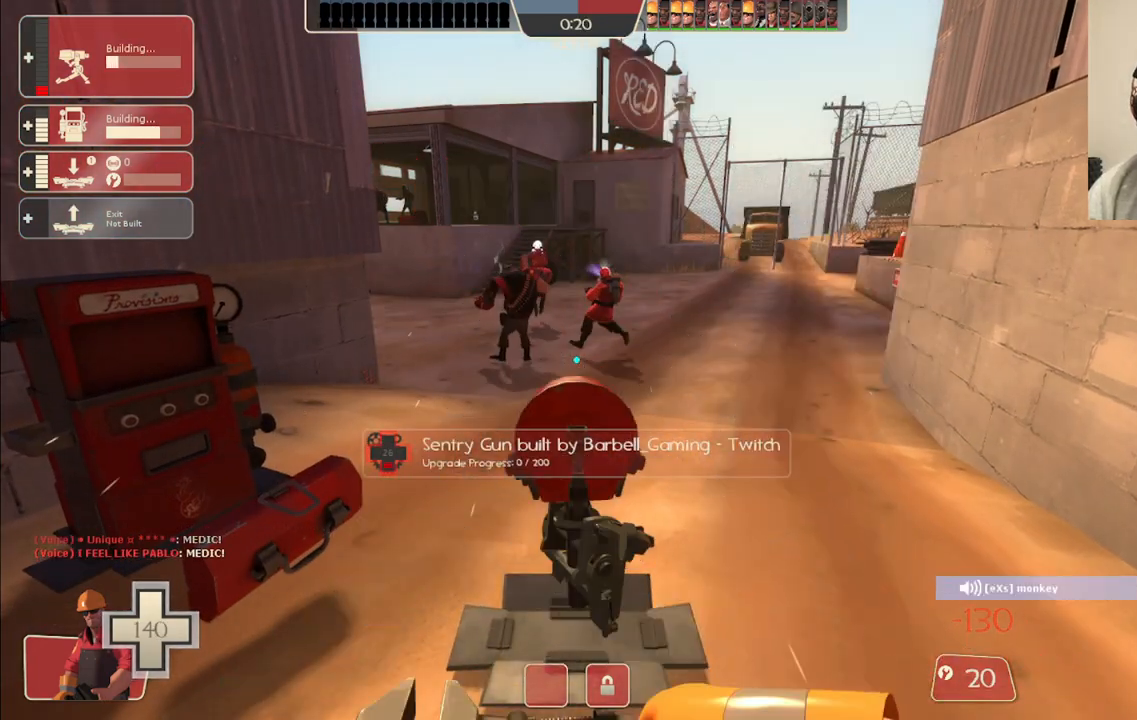
{"buttons": ["R2"], "left_stick": "center", "right_stick": "center", "events": []}
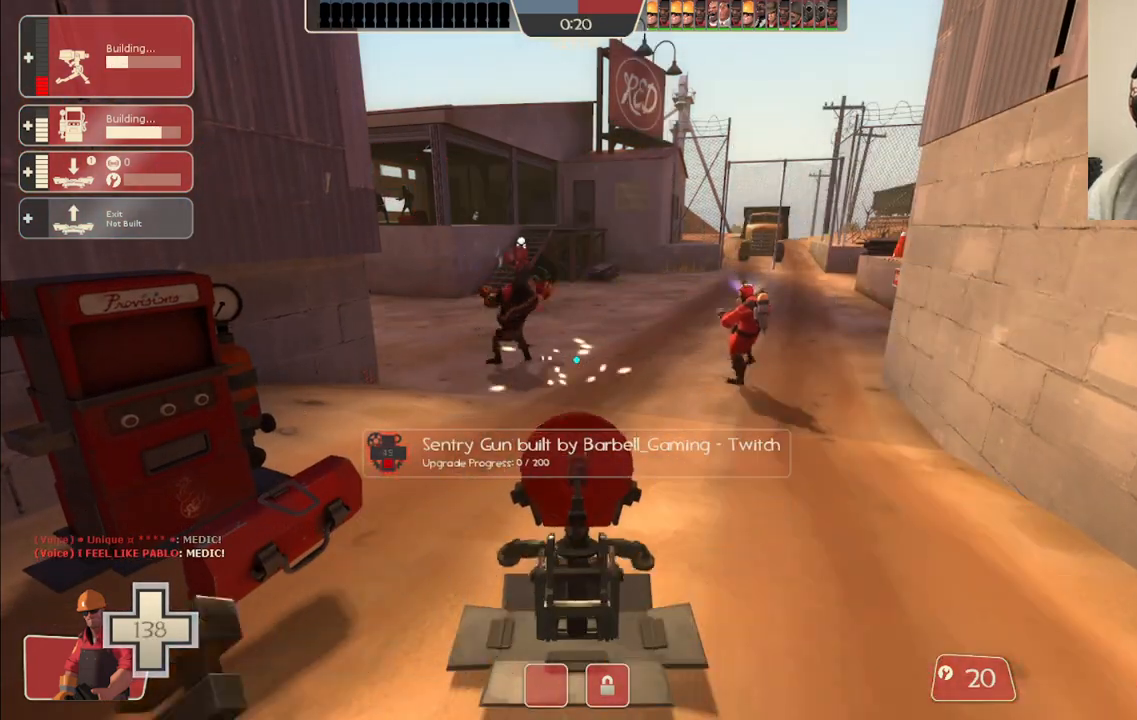
{"buttons": ["R2"], "left_stick": "center", "right_stick": "center", "events": []}
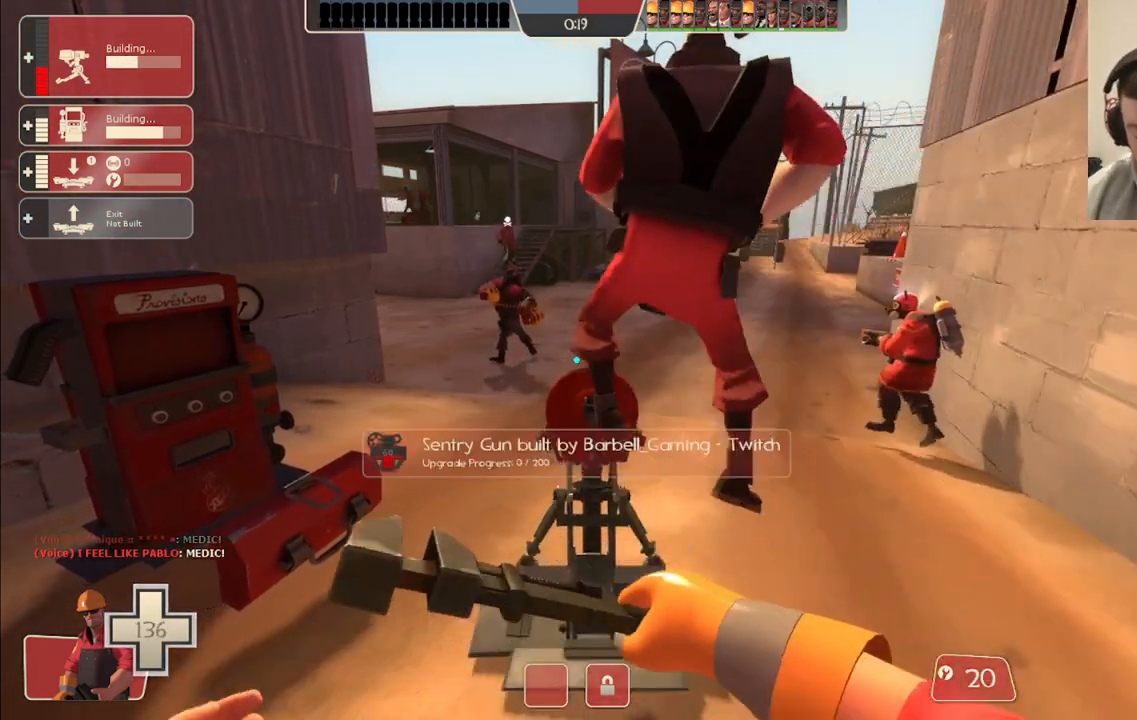
{"buttons": ["R2"], "left_stick": "center", "right_stick": "center", "events": []}
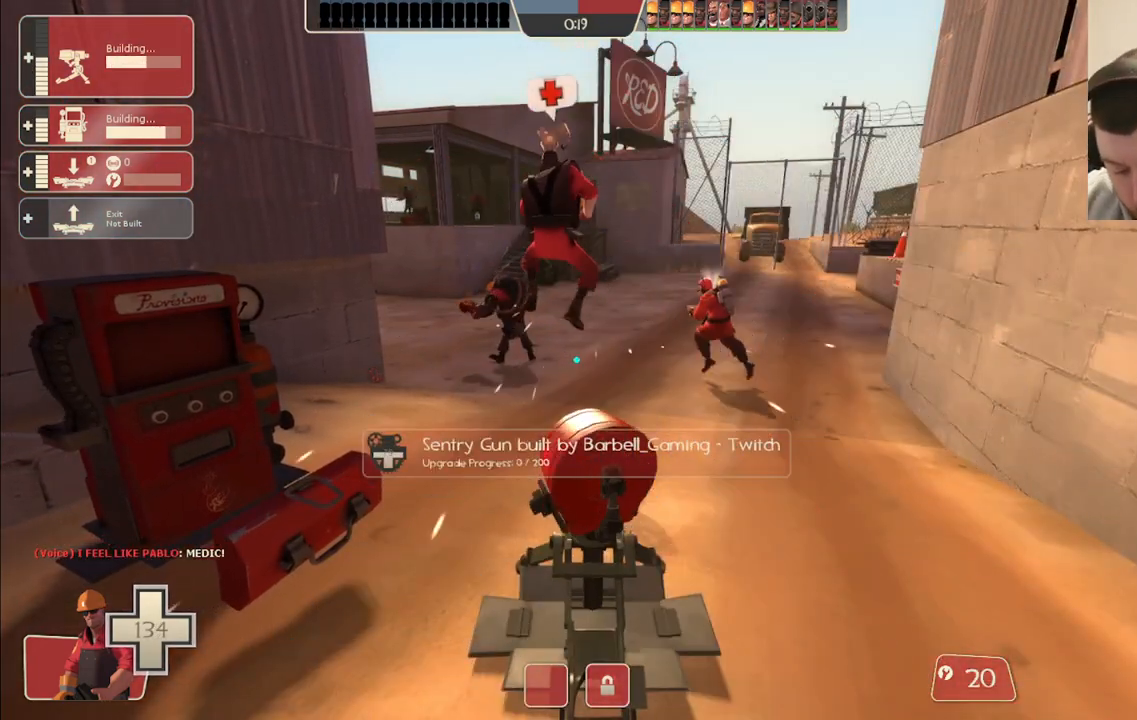
{"buttons": ["R2"], "left_stick": "center", "right_stick": "center", "events": []}
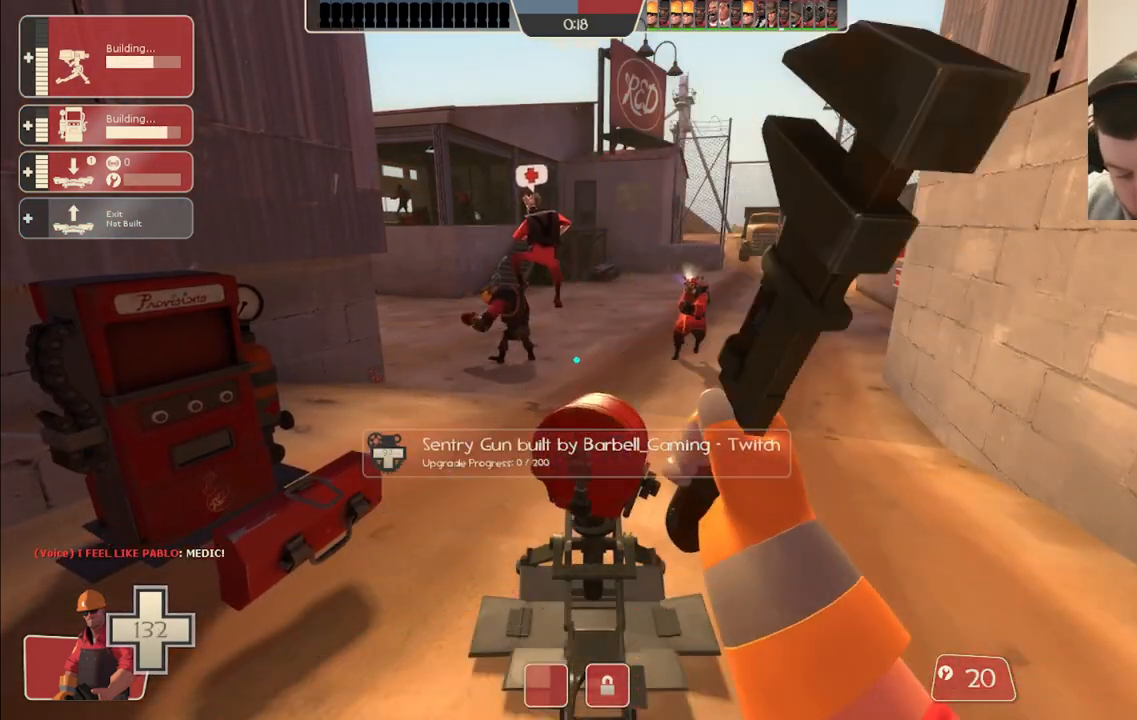
{"buttons": ["R2"], "left_stick": "center", "right_stick": "center", "events": []}
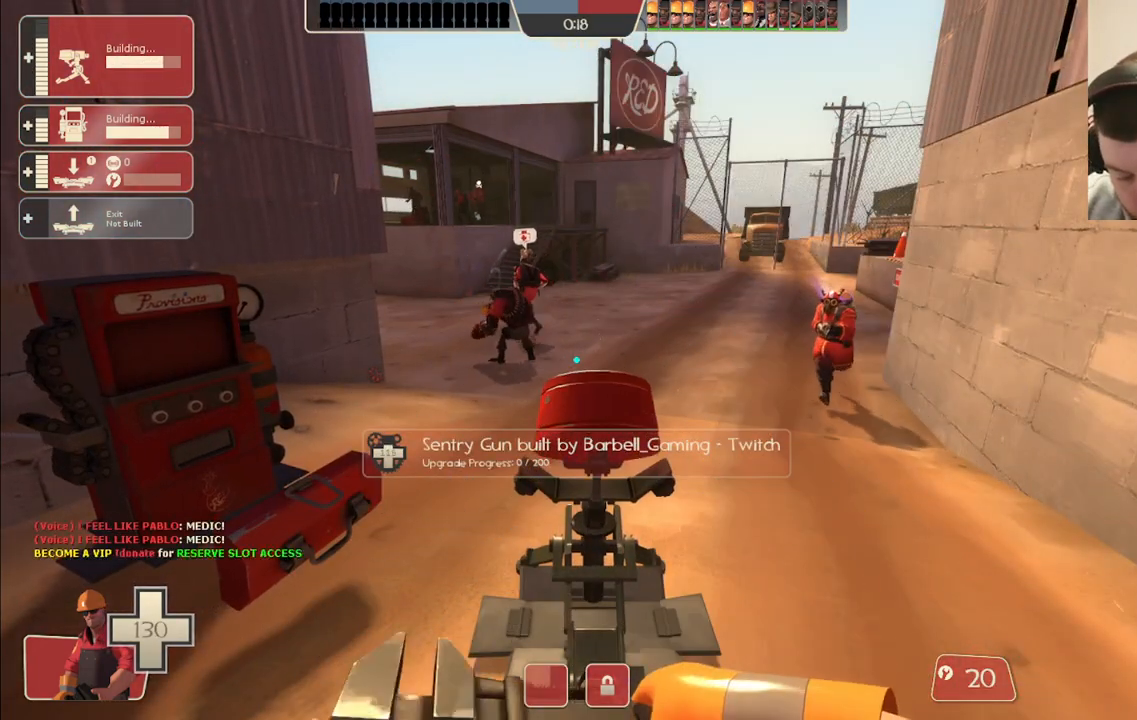
{"buttons": ["R2"], "left_stick": "center", "right_stick": "center", "events": []}
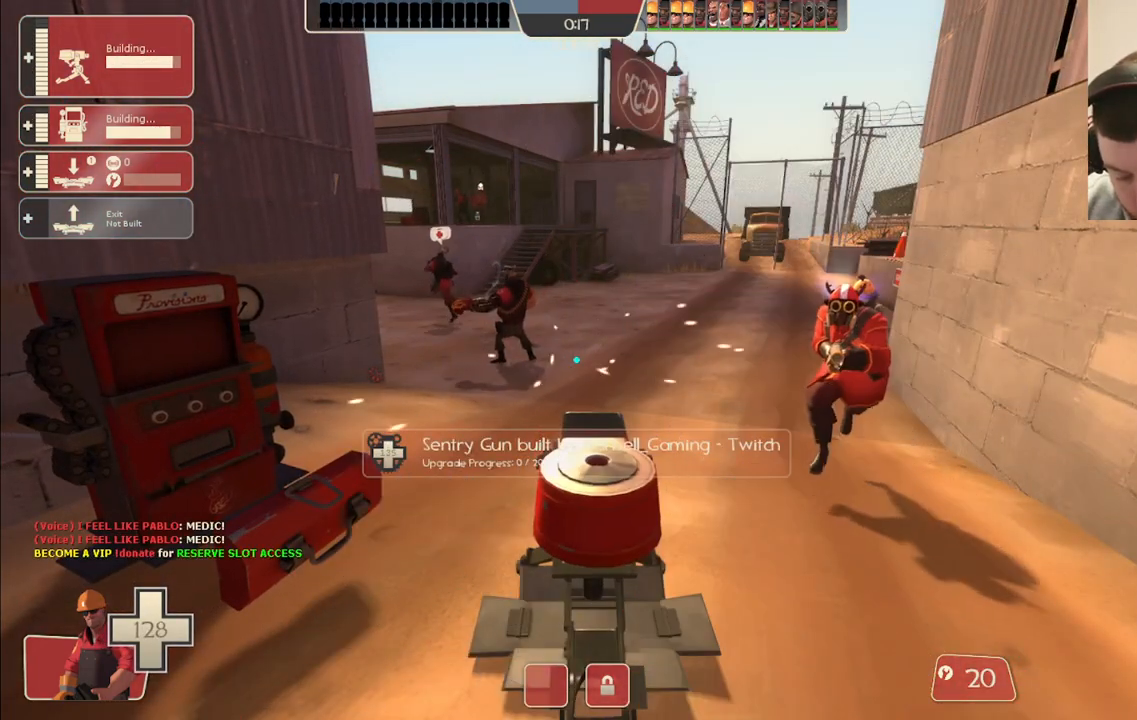
{"buttons": ["R2"], "left_stick": "center", "right_stick": "center", "events": []}
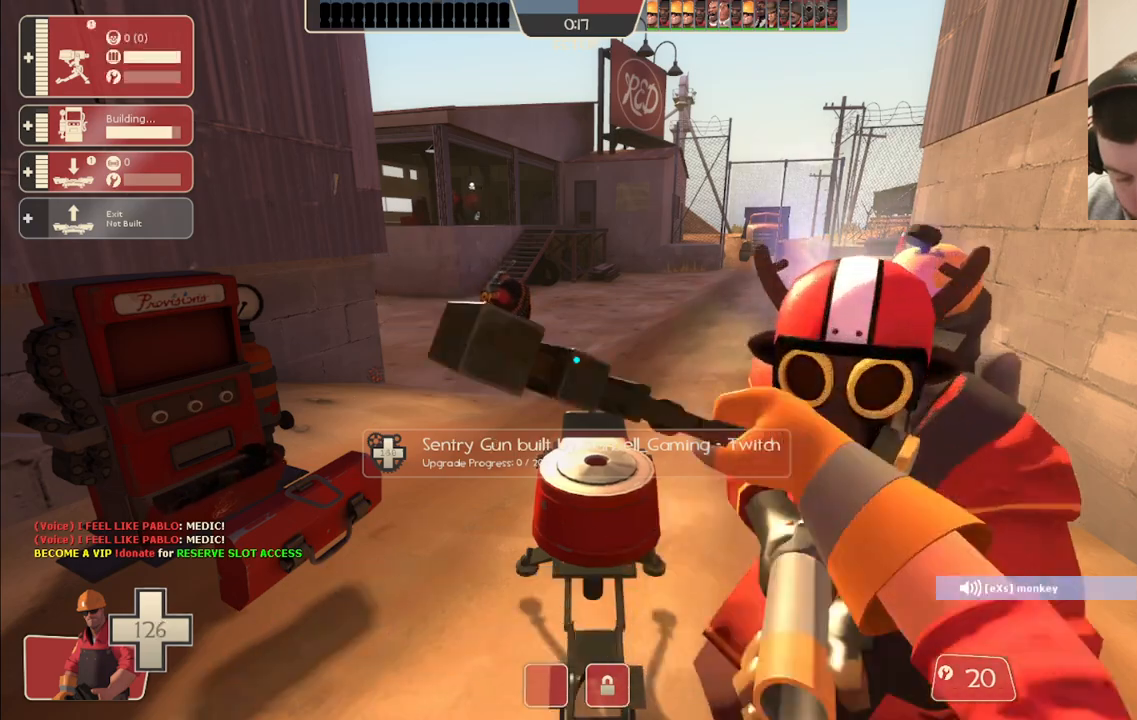
{"buttons": ["R2"], "left_stick": "center", "right_stick": "center", "events": []}
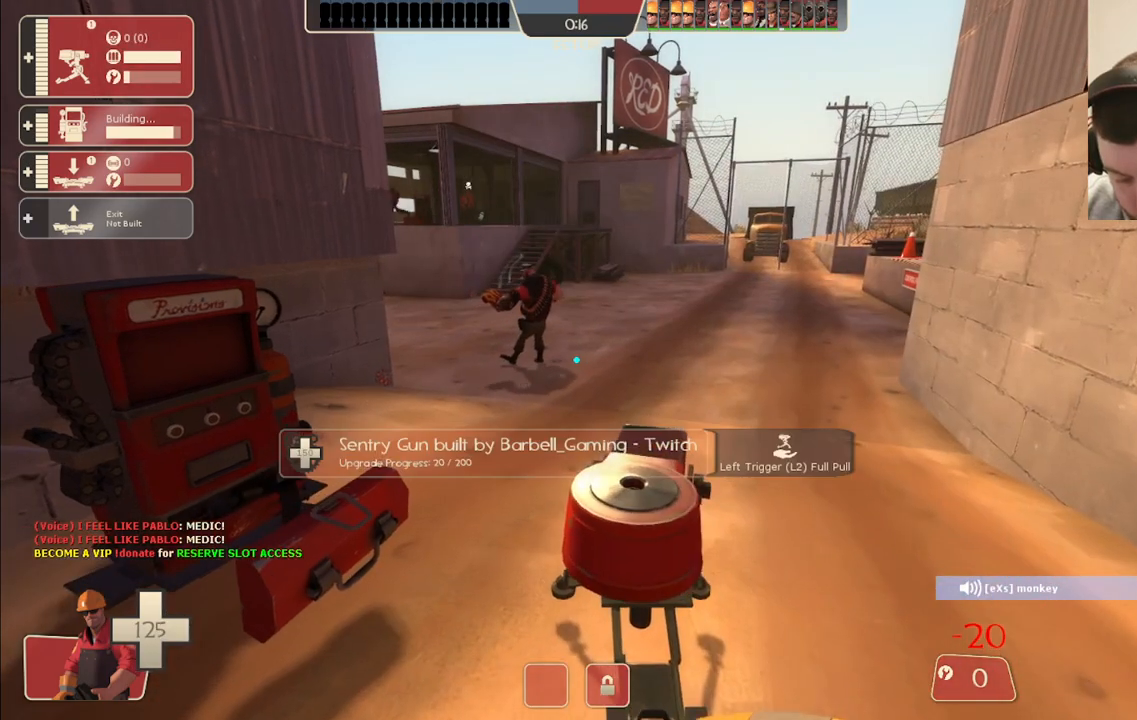
{"buttons": ["R2"], "left_stick": "center", "right_stick": "center", "events": []}
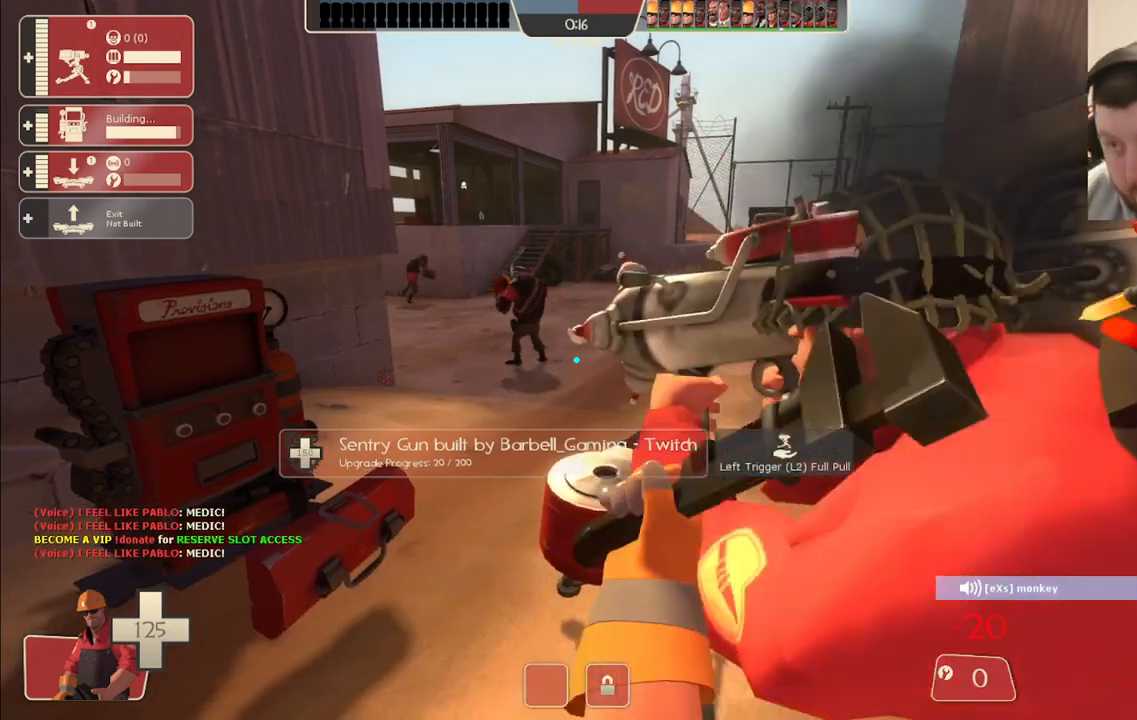
{"buttons": [], "left_stick": "up-left", "right_stick": "center", "events": [[400, "R2", "up"], [483, "left_stick", "up-left"]]}
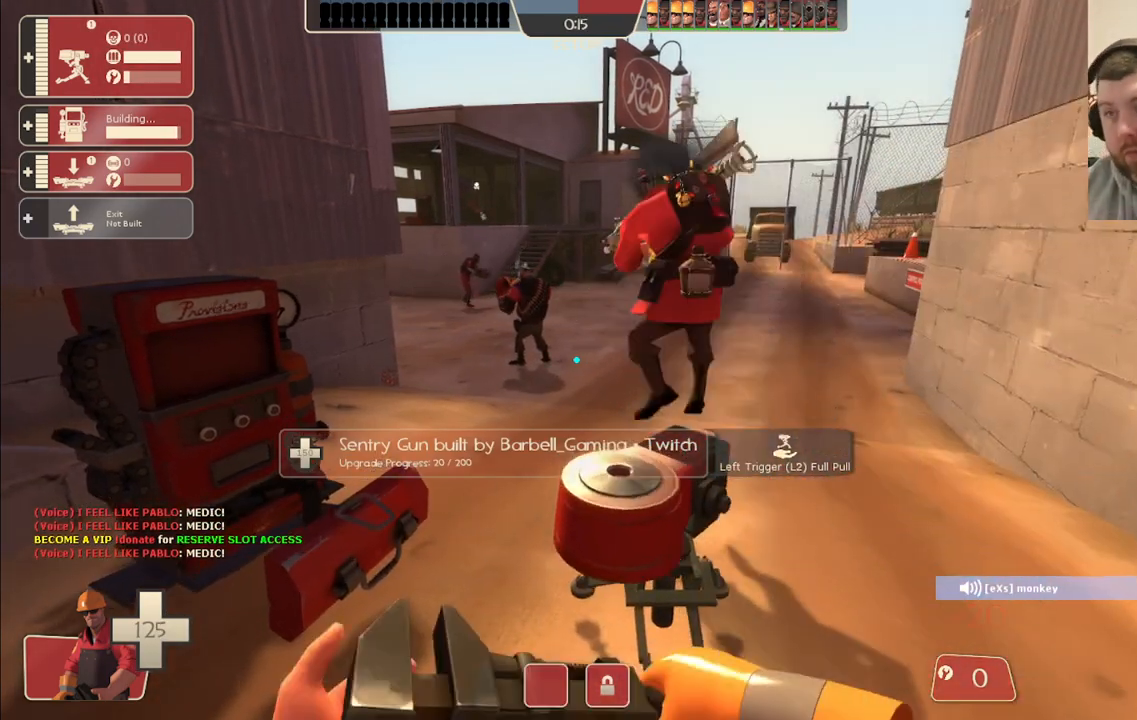
{"buttons": [], "left_stick": "up", "right_stick": "center", "events": [[100, "right_stick", "left"], [233, "right_stick", "center"], [483, "left_stick", "up"]]}
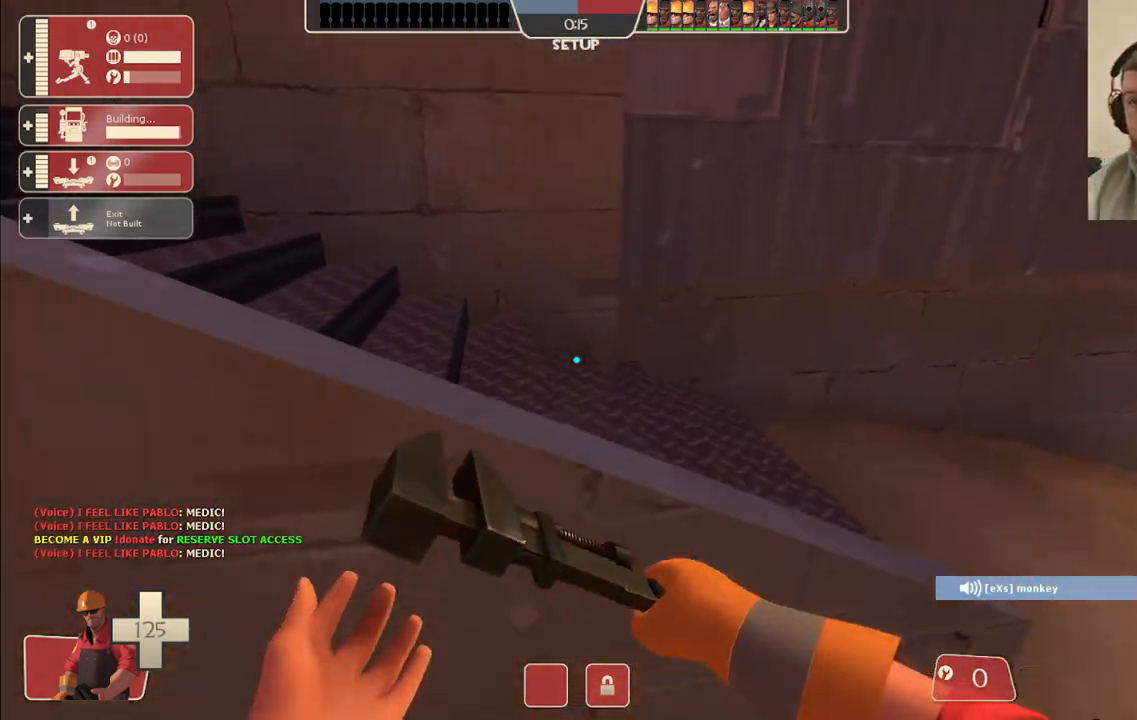
{"buttons": [], "left_stick": "down-left", "right_stick": "center", "events": [[183, "left_stick", "right"], [400, "left_stick", "down-left"]]}
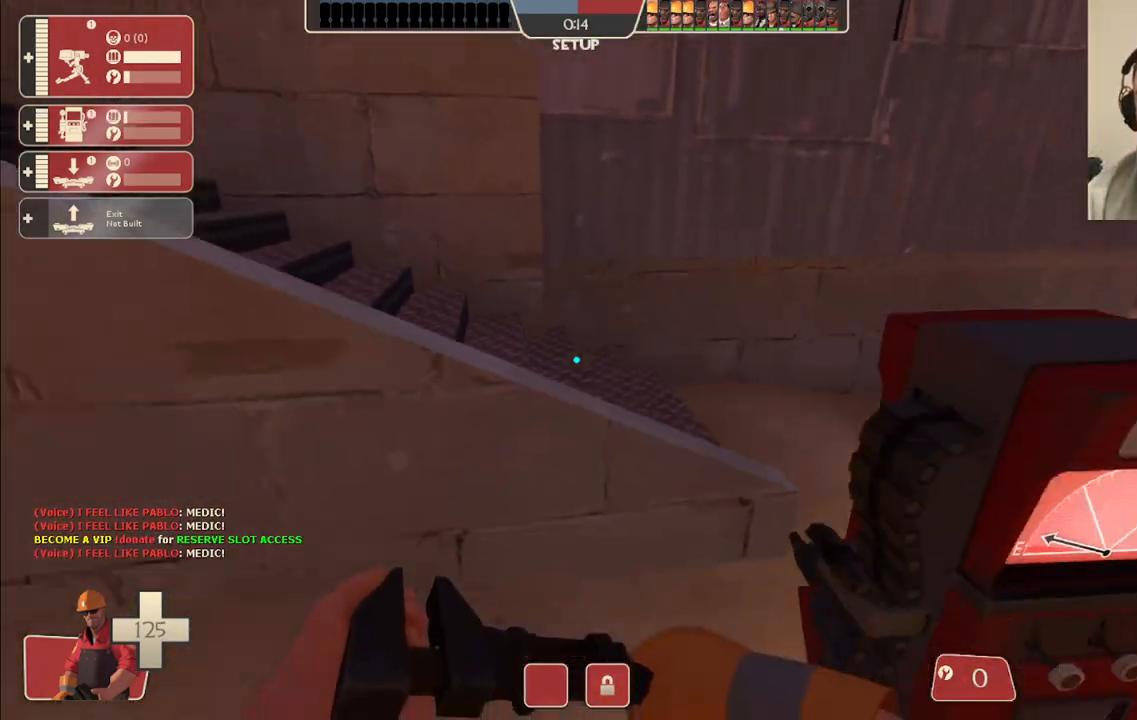
{"buttons": [], "left_stick": "up-right", "right_stick": "center", "events": [[117, "left_stick", "down-right"], [267, "left_stick", "up-right"]]}
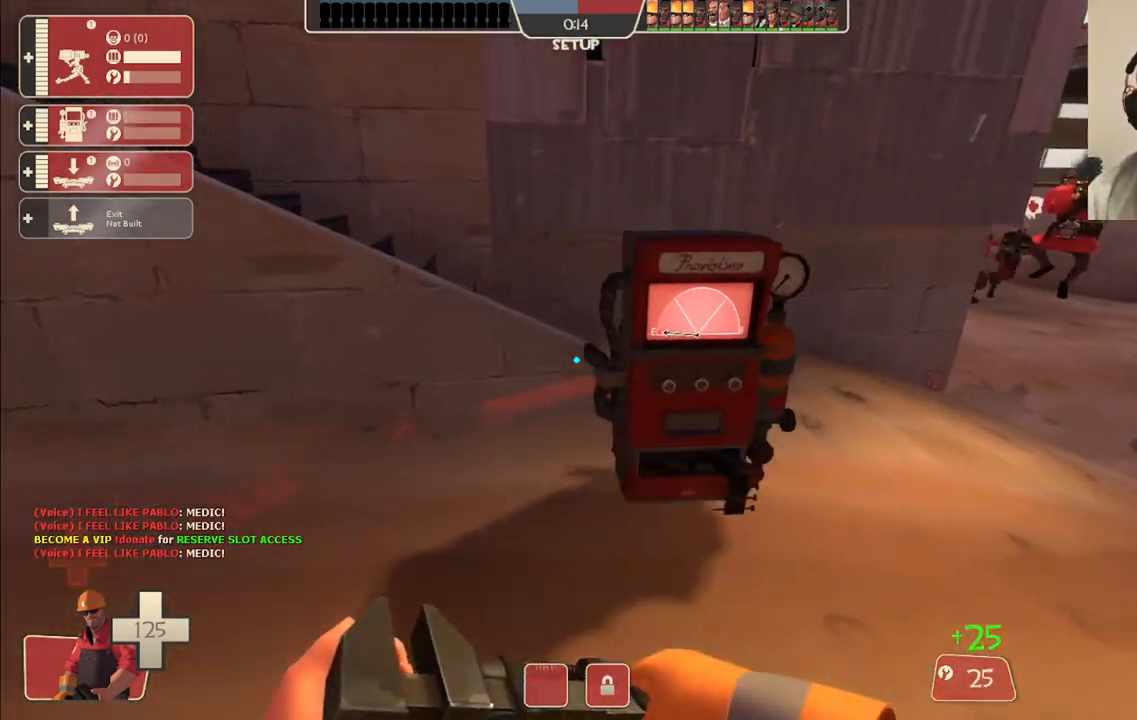
{"buttons": [], "left_stick": "up-right", "right_stick": "center", "events": []}
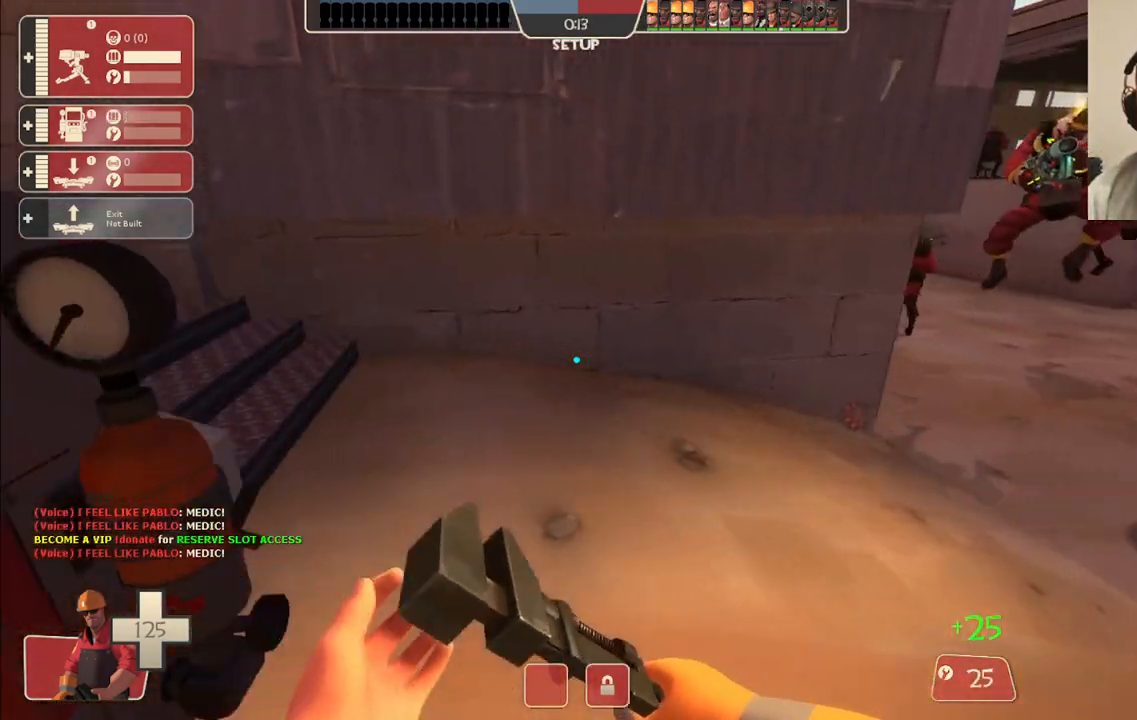
{"buttons": [], "left_stick": "up-right", "right_stick": "center", "events": [[83, "right_stick", "left"], [250, "right_stick", "center"]]}
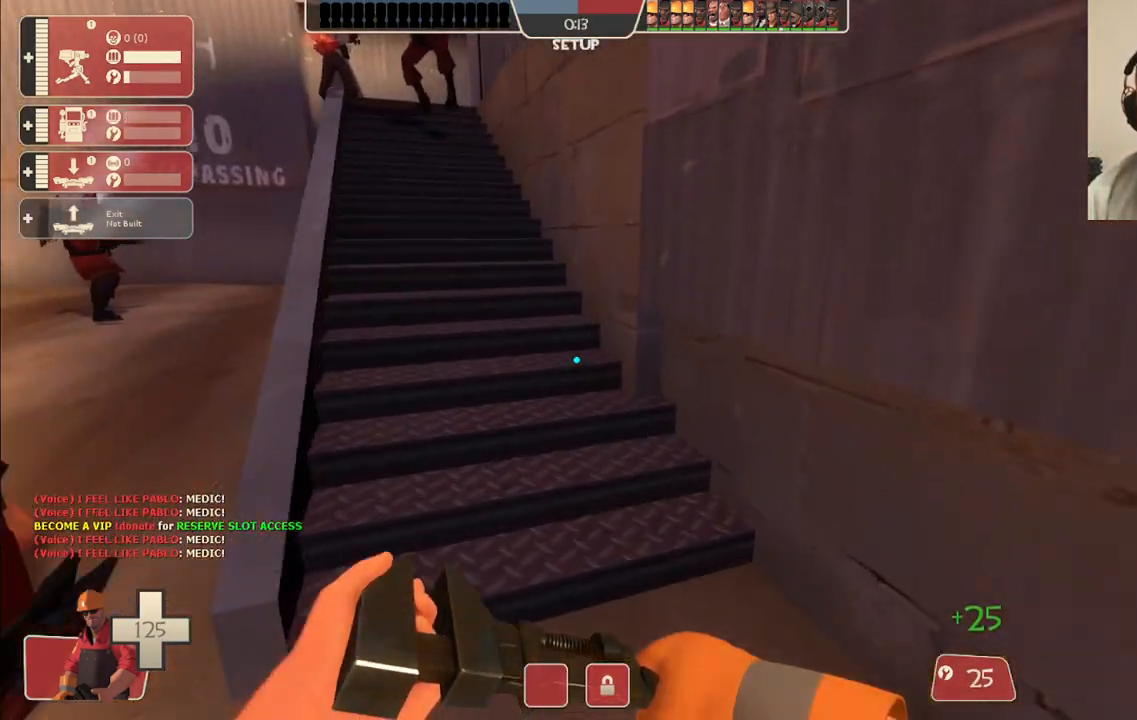
{"buttons": [], "left_stick": "up", "right_stick": "center", "events": [[183, "left_stick", "up"]]}
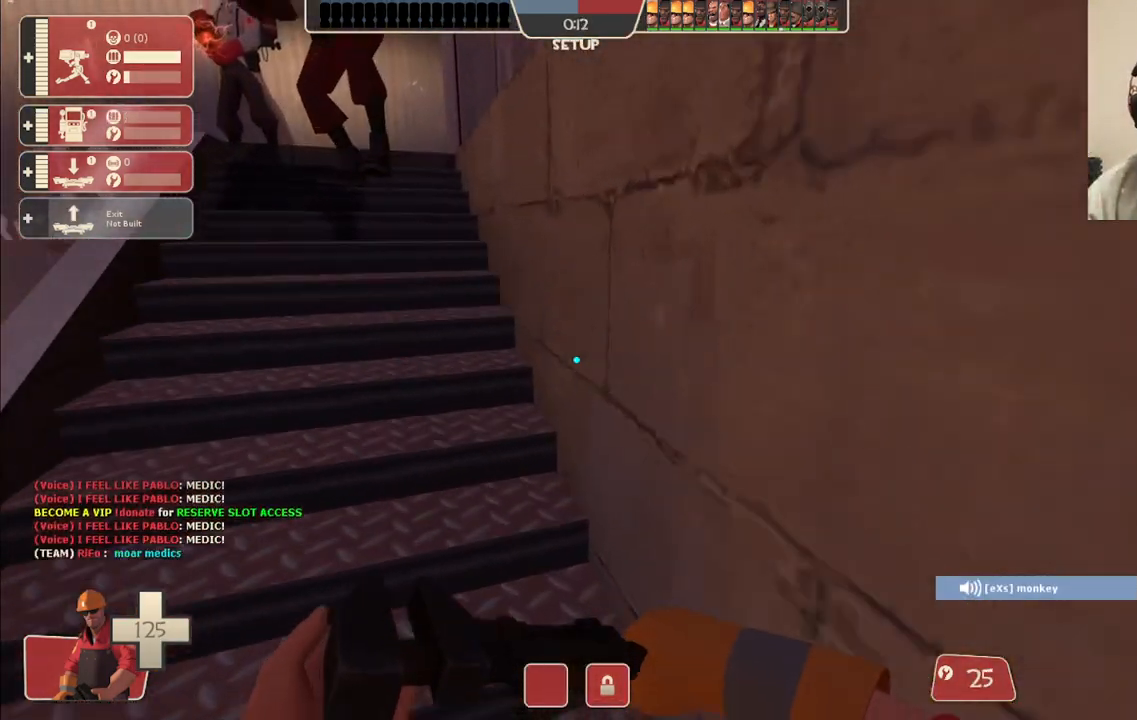
{"buttons": [], "left_stick": "center", "right_stick": "center", "events": [[67, "left_stick", "center"]]}
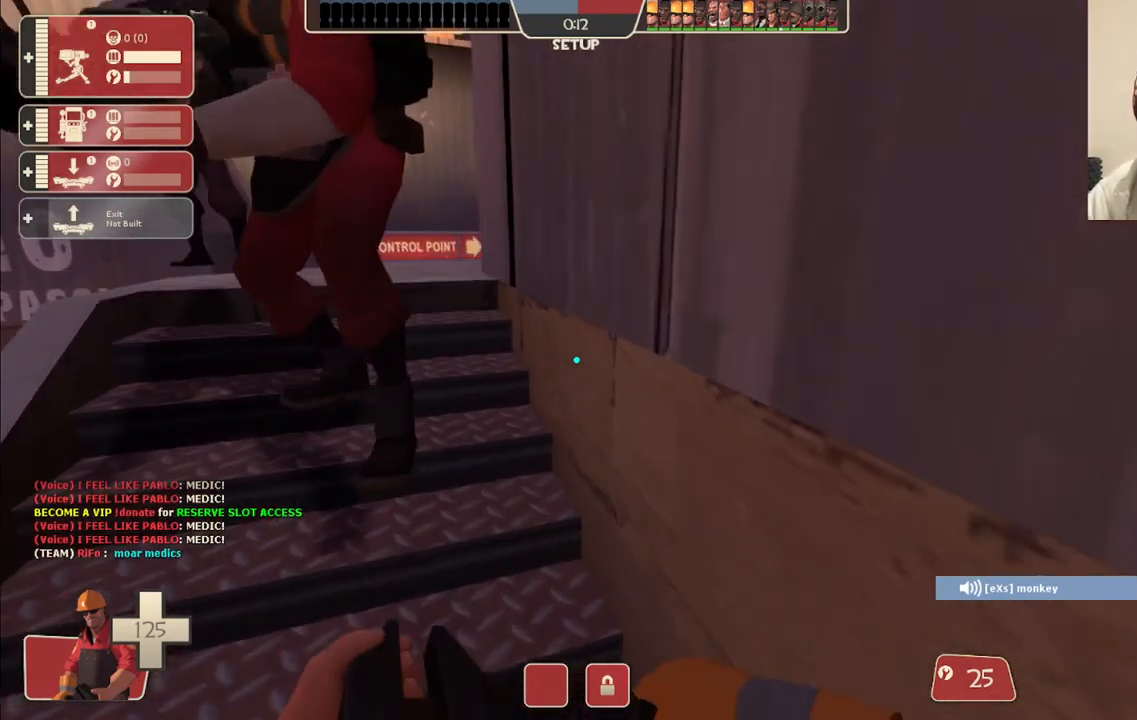
{"buttons": [], "left_stick": "up", "right_stick": "center", "events": [[17, "left_stick", "up-left"], [233, "left_stick", "up"]]}
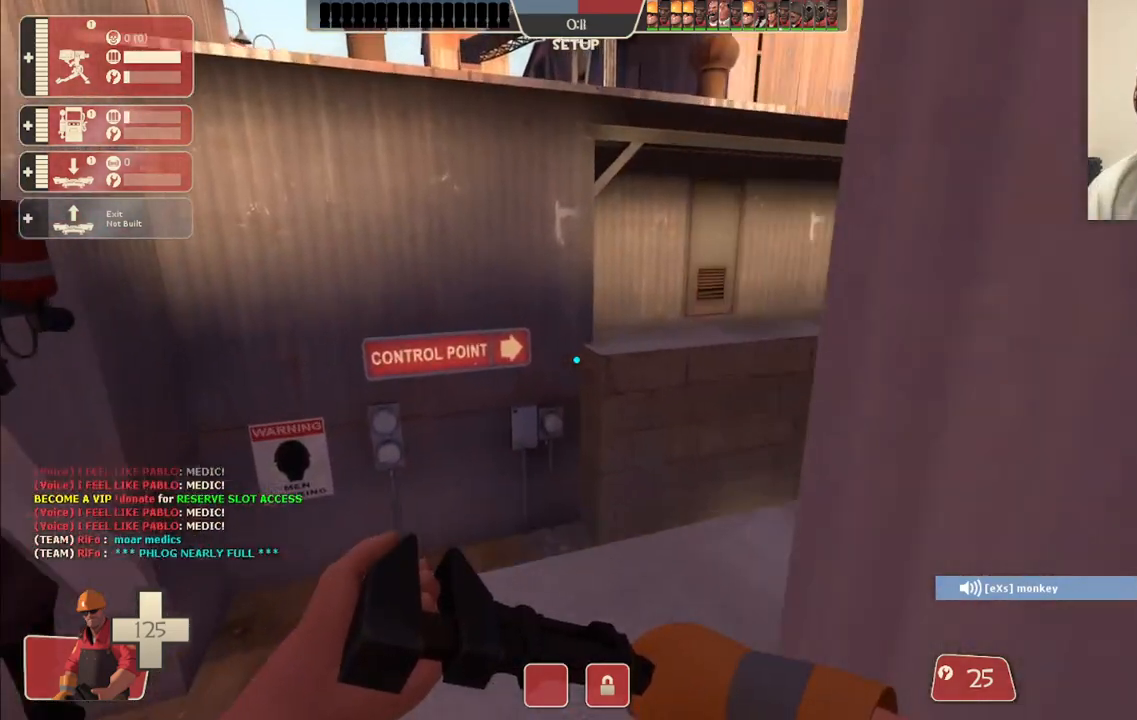
{"buttons": [], "left_stick": "up", "right_stick": "center", "events": [[67, "right_stick", "right"], [217, "right_stick", "center"]]}
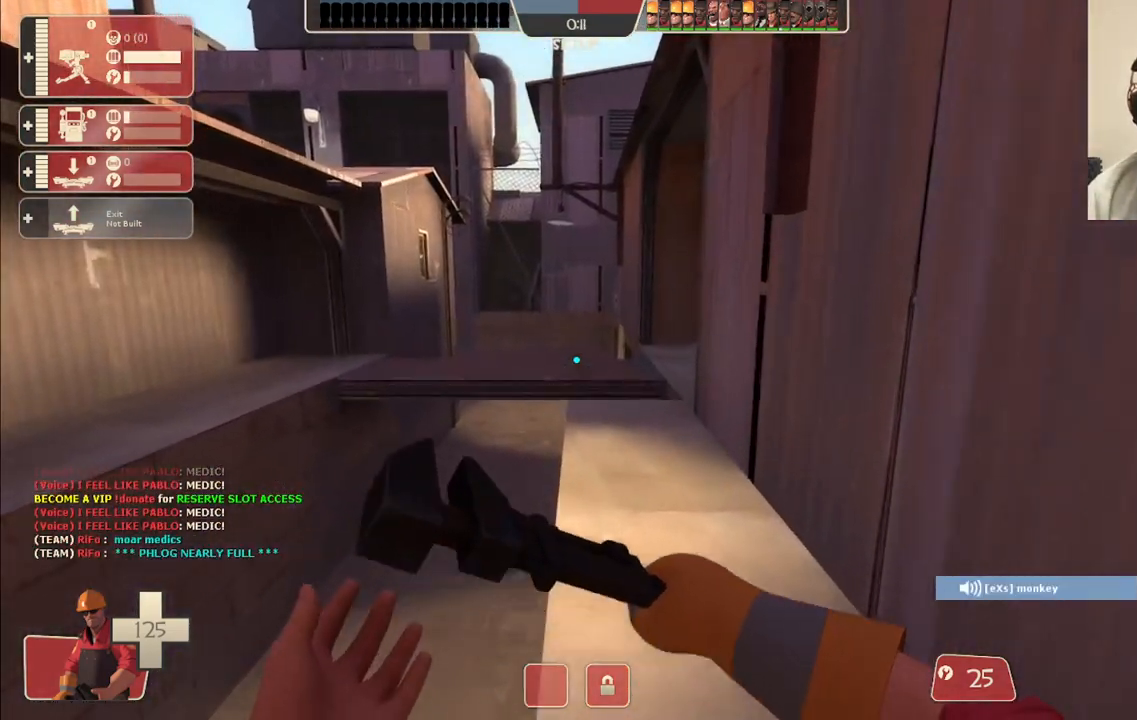
{"buttons": [], "left_stick": "up", "right_stick": "center", "events": []}
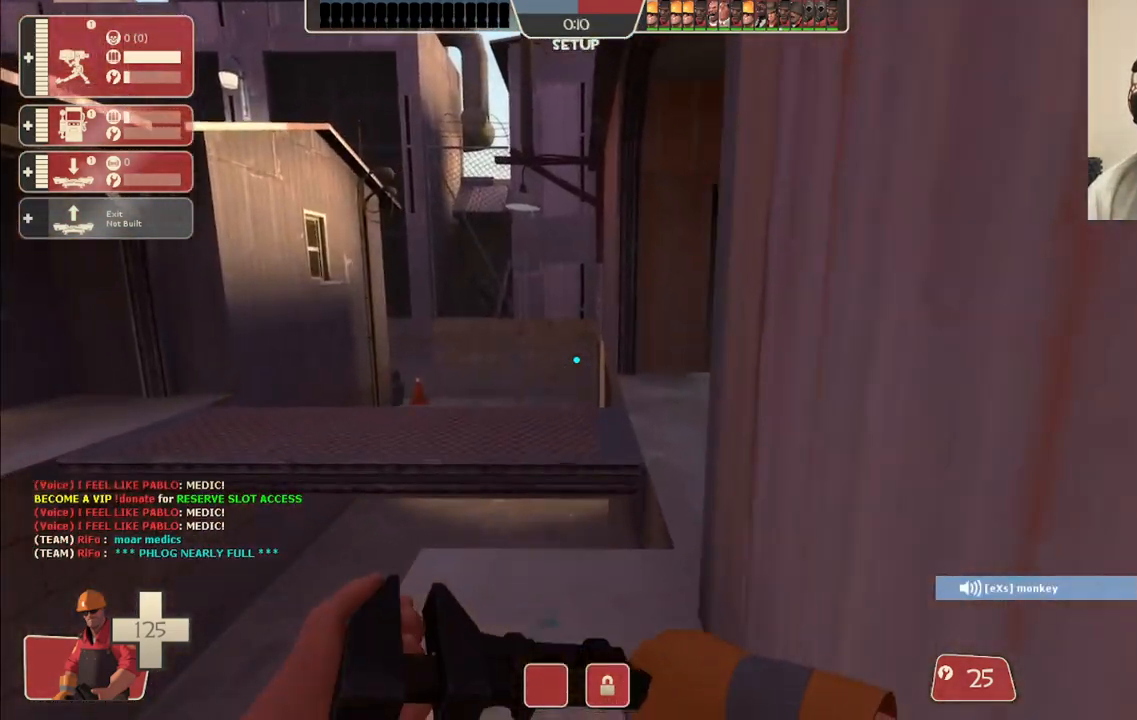
{"buttons": [], "left_stick": "up", "right_stick": "right", "events": [[350, "right_stick", "right"]]}
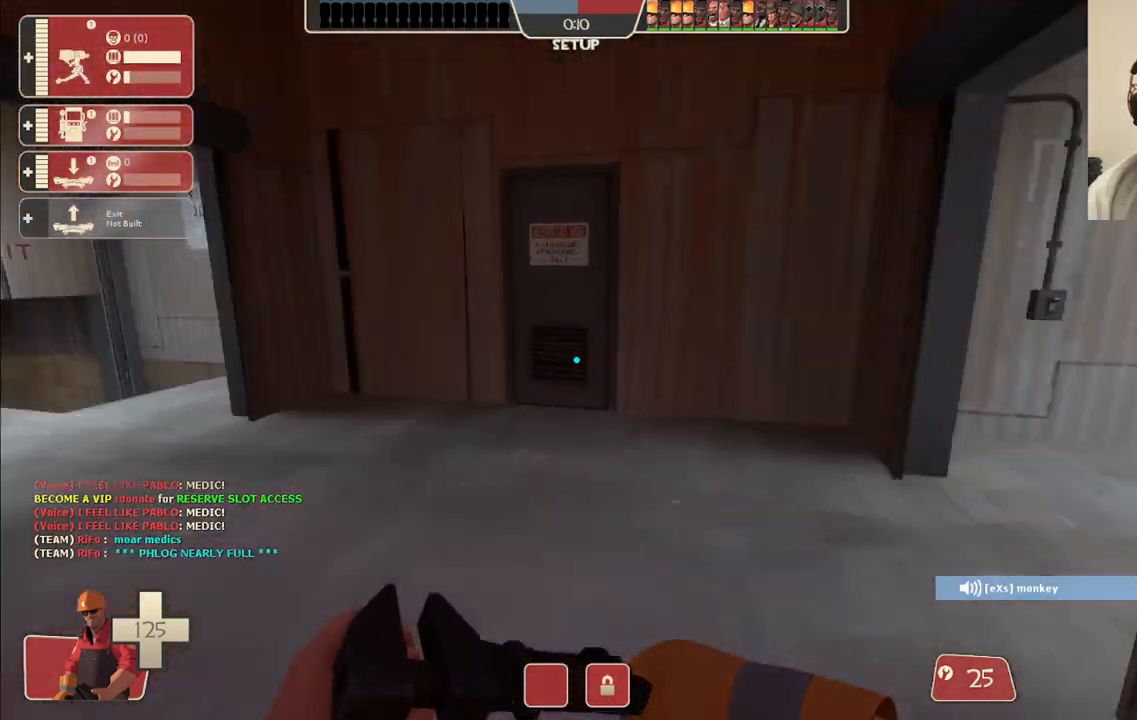
{"buttons": [], "left_stick": "up", "right_stick": "right", "events": [[117, "right_stick", "center"], [450, "right_stick", "right"]]}
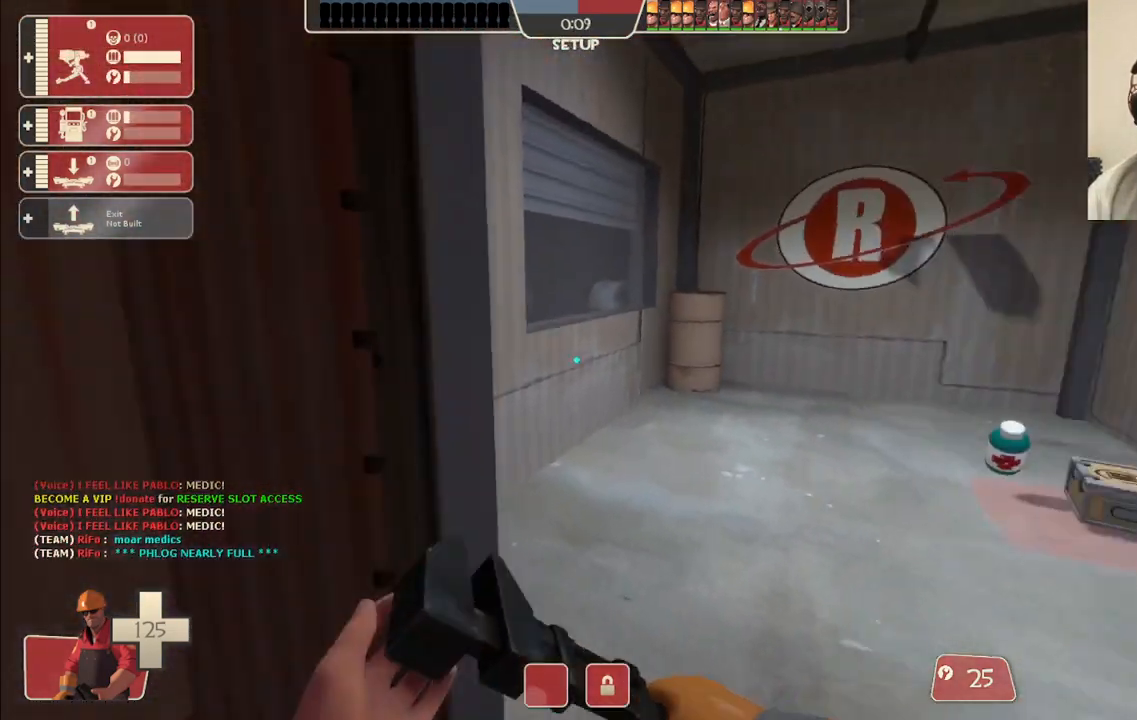
{"buttons": [], "left_stick": "up", "right_stick": "center", "events": [[133, "right_stick", "center"]]}
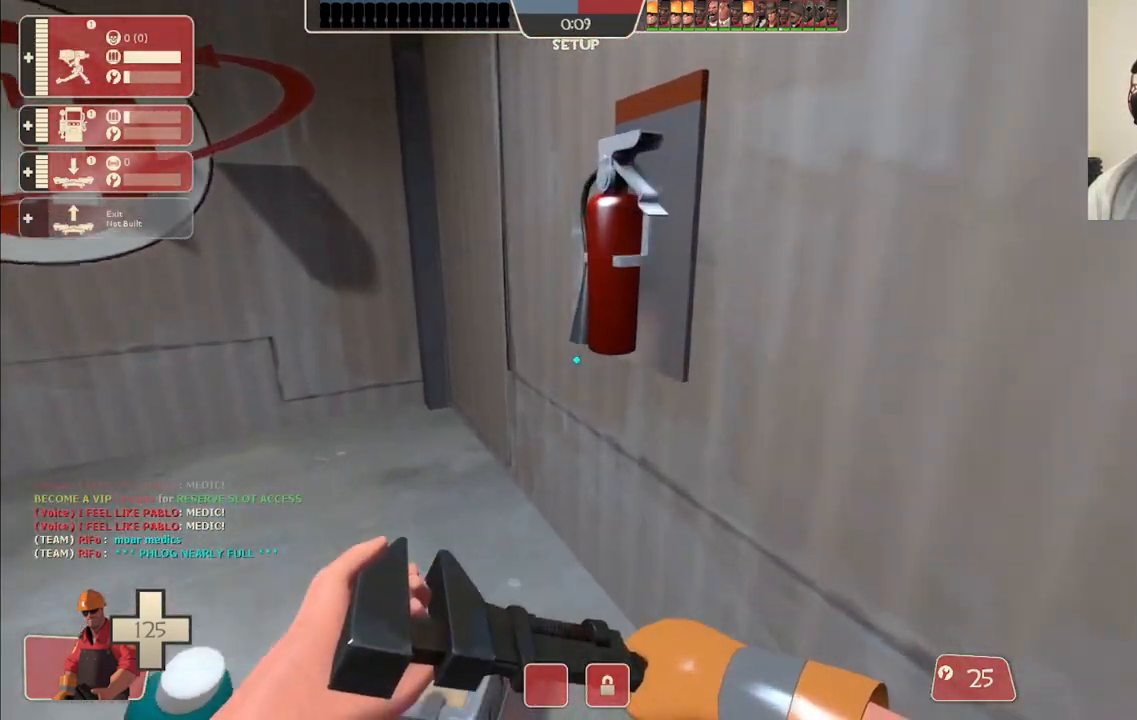
{"buttons": [], "left_stick": "up-left", "right_stick": "left", "events": [[300, "right_stick", "left"], [383, "left_stick", "up-left"]]}
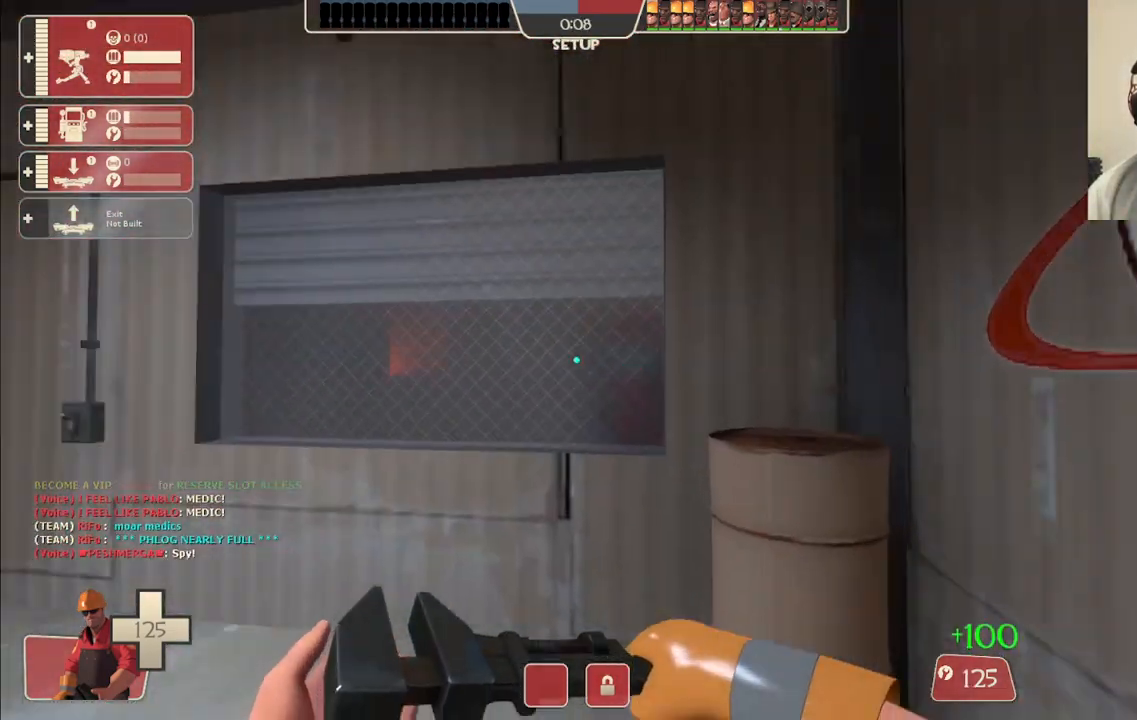
{"buttons": [], "left_stick": "up-left", "right_stick": "center", "events": [[67, "right_stick", "center"]]}
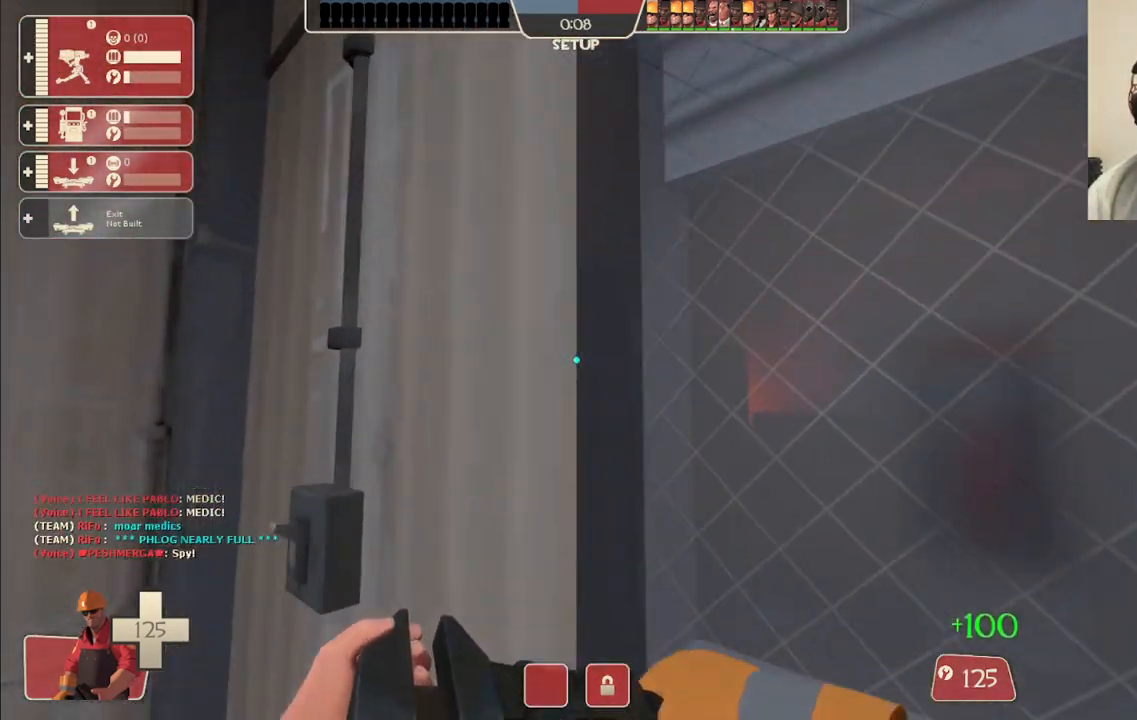
{"buttons": [], "left_stick": "up-left", "right_stick": "center", "events": [[200, "right_stick", "left"], [367, "right_stick", "center"]]}
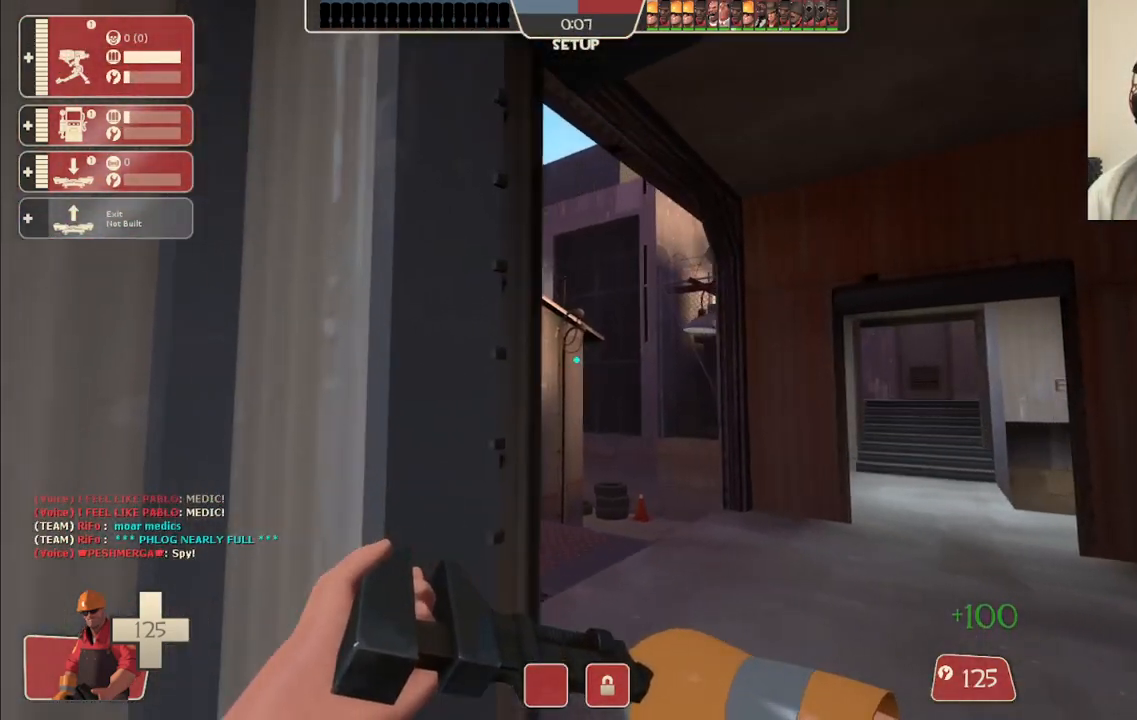
{"buttons": [], "left_stick": "up-right", "right_stick": "center", "events": [[150, "left_stick", "up-right"]]}
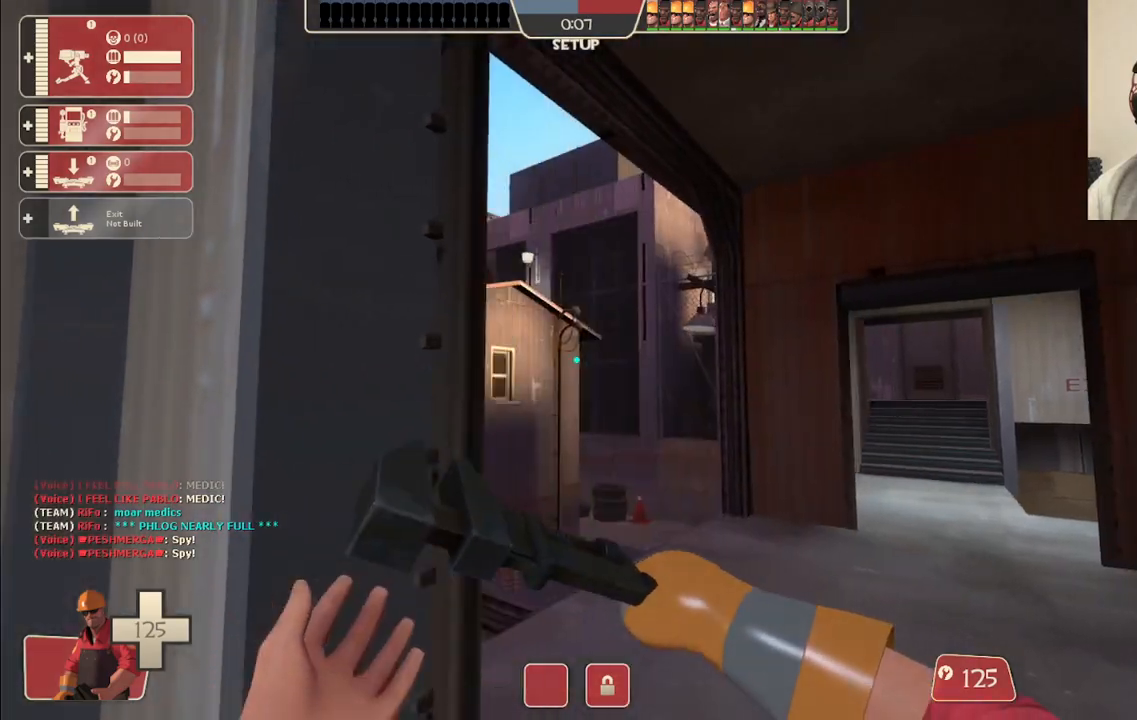
{"buttons": [], "left_stick": "up-right", "right_stick": "center", "events": [[133, "right_stick", "left"], [283, "right_stick", "center"]]}
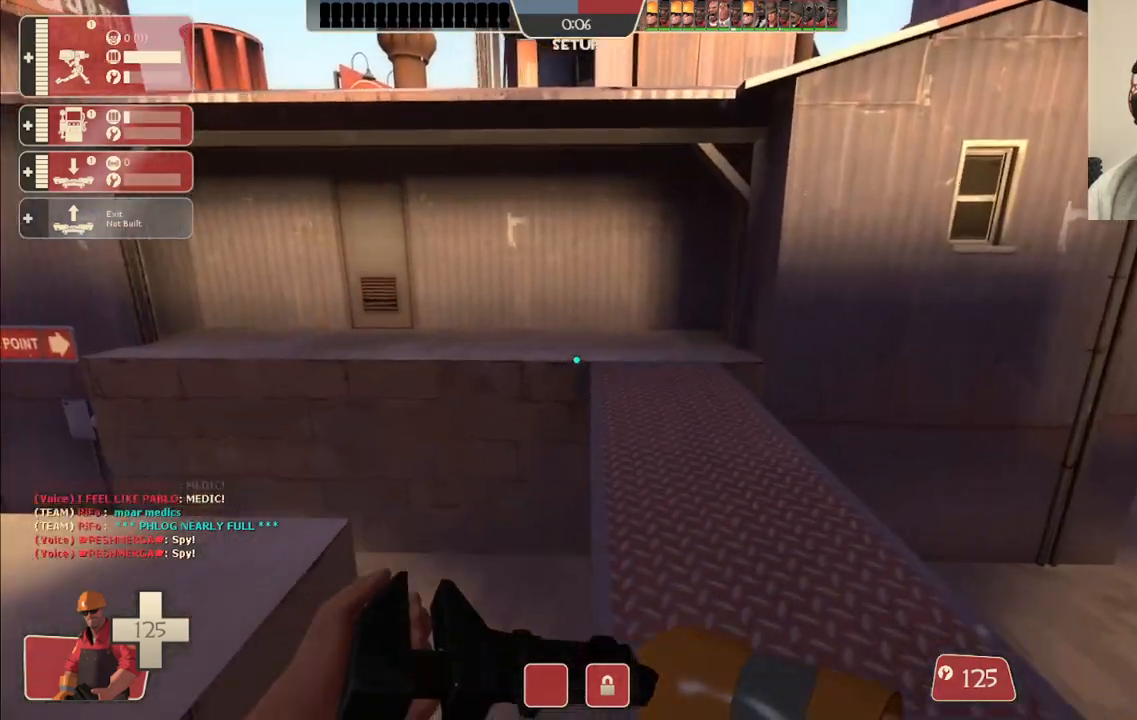
{"buttons": ["CROSS"], "left_stick": "up-left", "right_stick": "center", "events": [[83, "right_stick", "left"], [283, "right_stick", "center"], [350, "left_stick", "up-left"], [417, "CROSS", "down"]]}